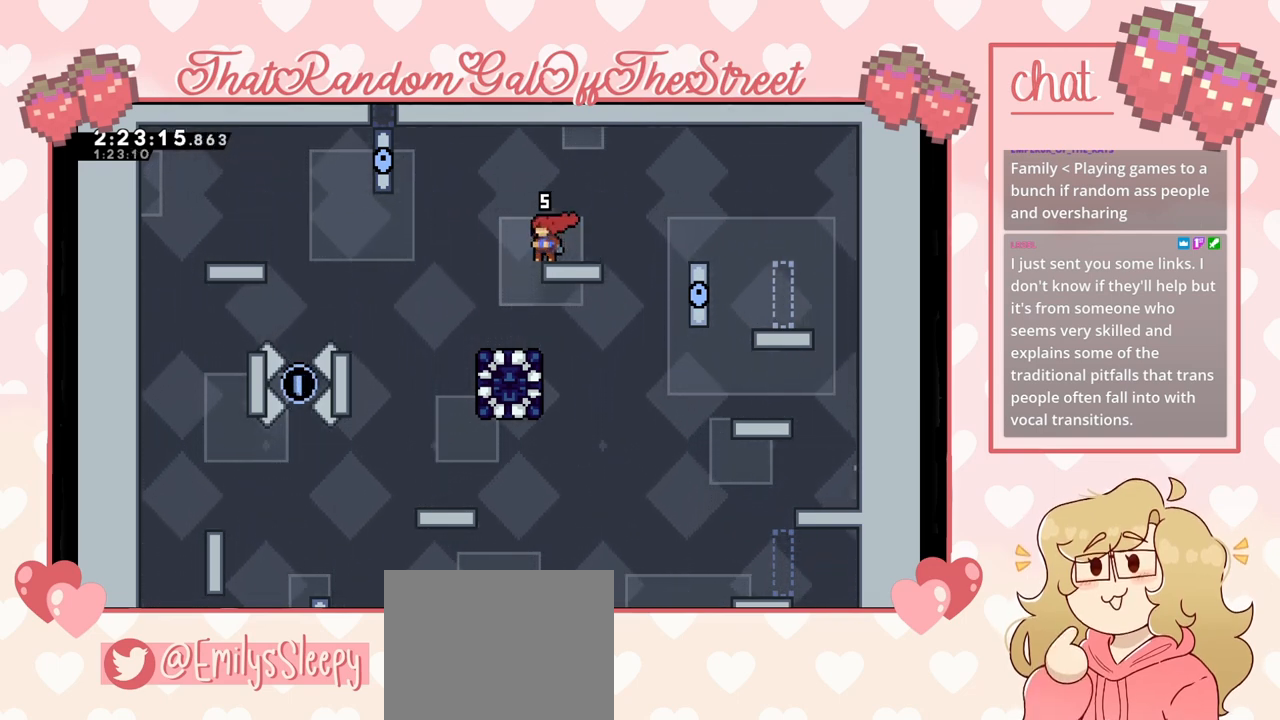
Gameplay with a controller (Xbox layout); each line is a JSON object with the inputs held at the frame after it. "events" lists button and stick changes between this image and that frame as [ms after this image, input, new state], when the widget could be followed in between.
{"buttons": [], "left_stick": "center", "right_stick": "center", "events": [[33, "left_stick", "up-left"], [100, "left_stick", "left"], [167, "A", "down"], [233, "A", "up"], [300, "left_stick", "center"]]}
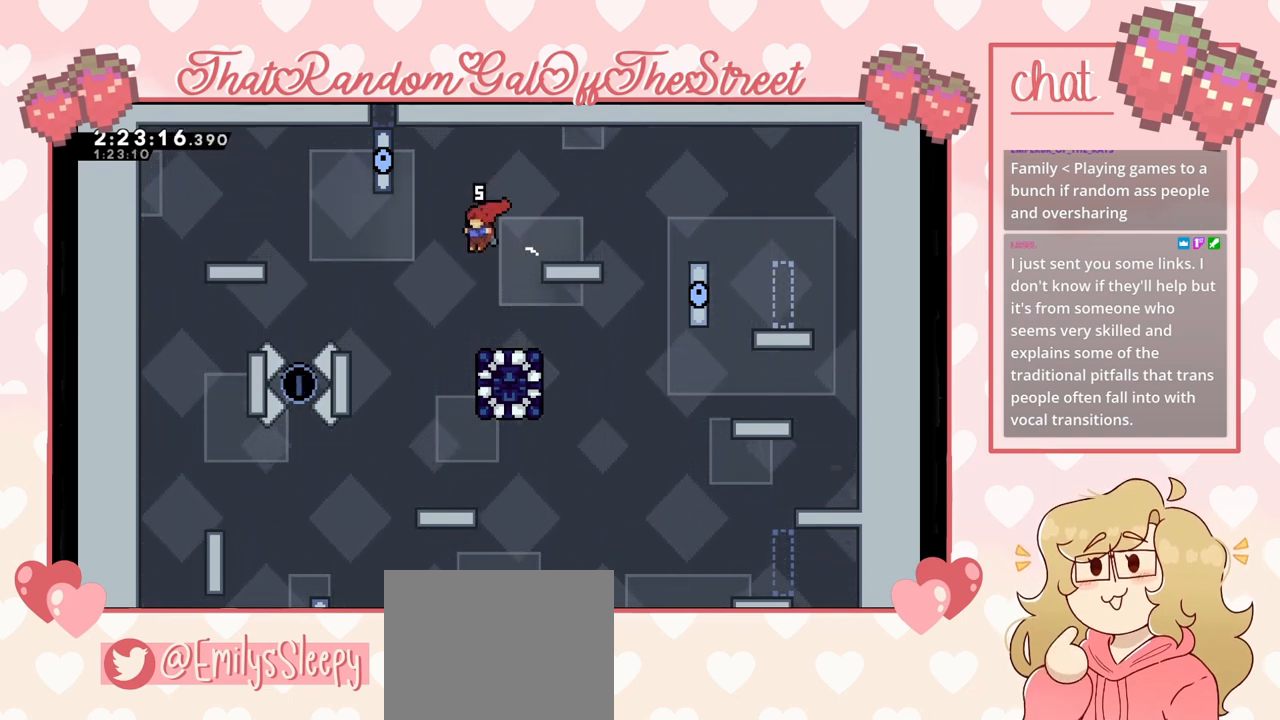
{"buttons": [], "left_stick": "center", "right_stick": "center", "events": [[300, "A", "down"], [333, "A", "up"]]}
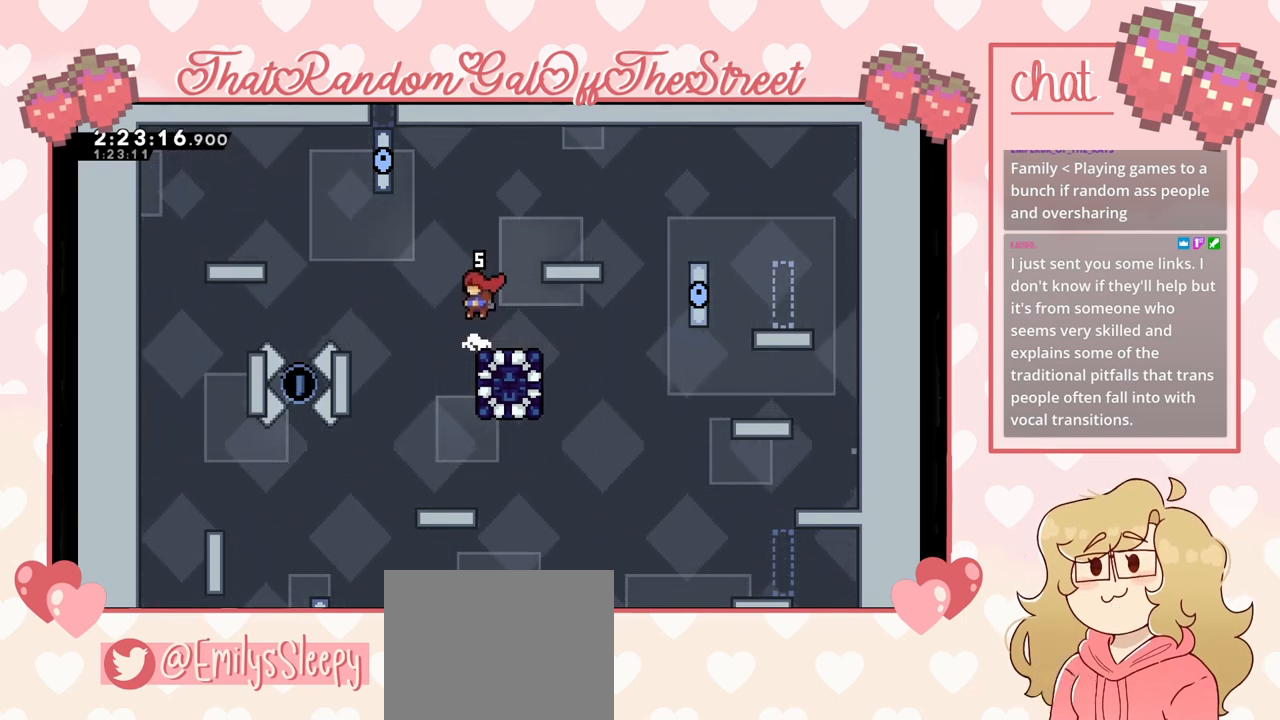
{"buttons": [], "left_stick": "right", "right_stick": "center", "events": [[333, "left_stick", "left"], [500, "left_stick", "right"]]}
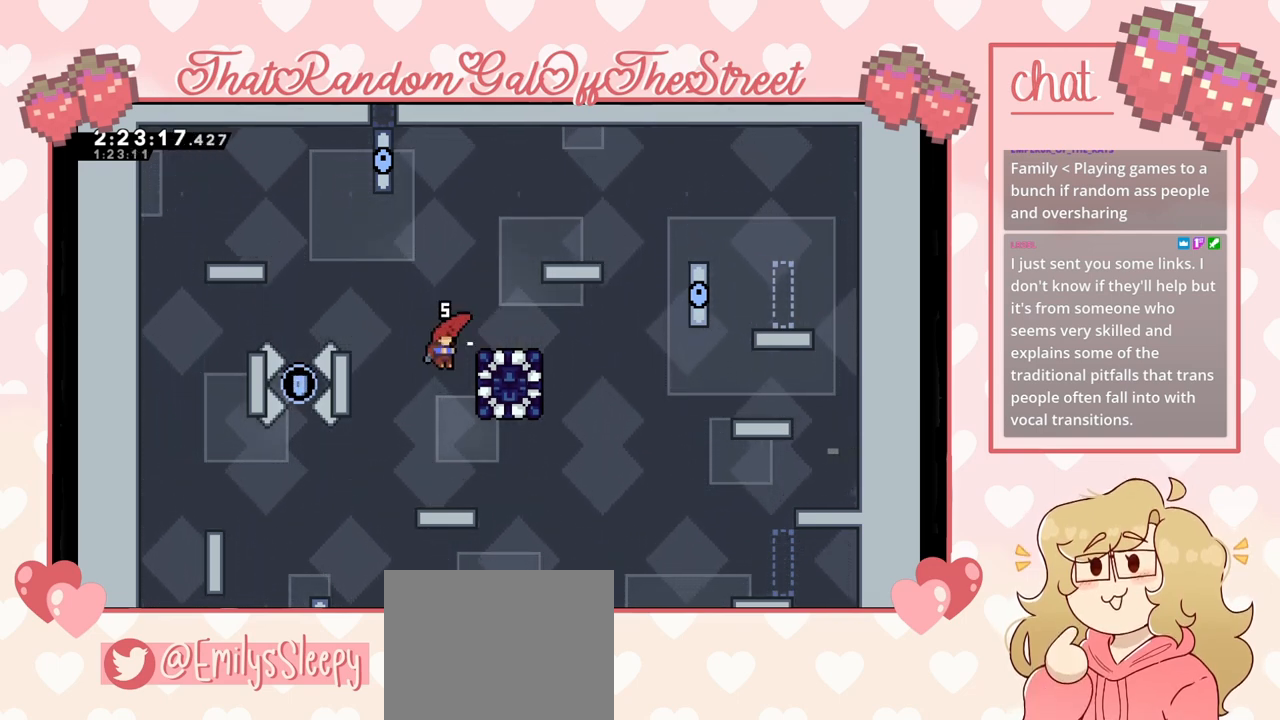
{"buttons": [], "left_stick": "center", "right_stick": "center", "events": [[233, "left_stick", "center"]]}
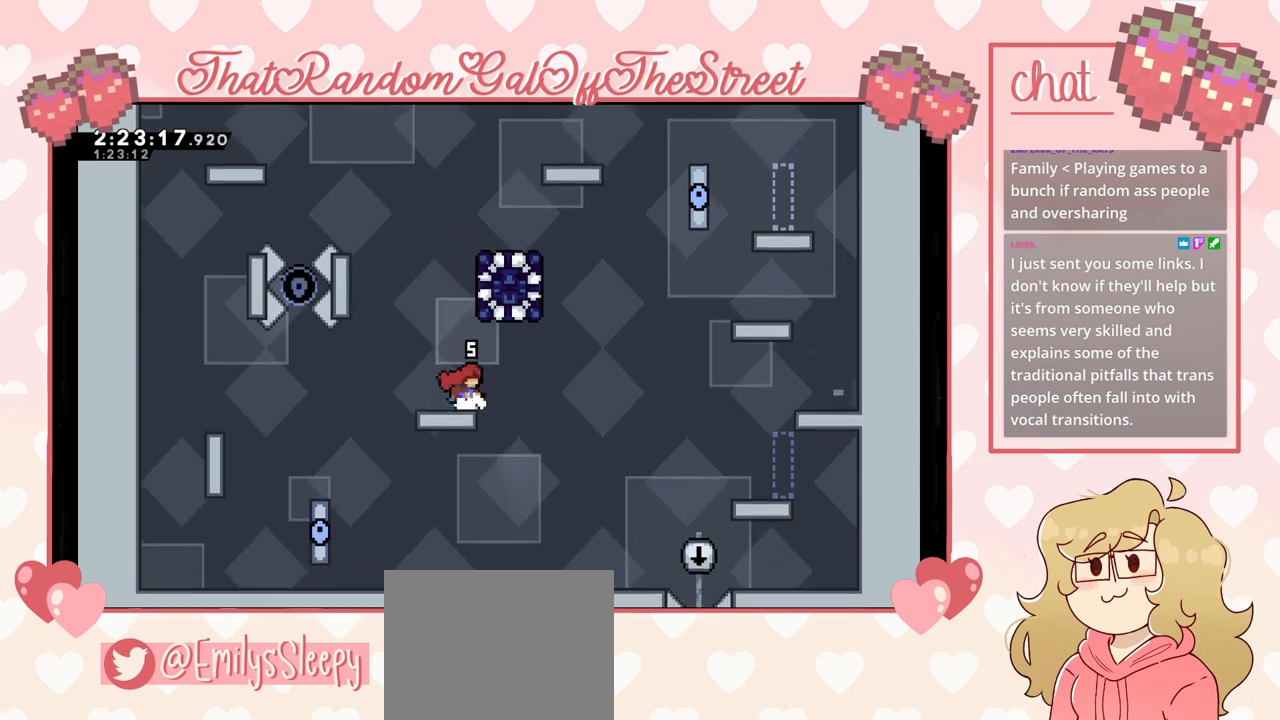
{"buttons": [], "left_stick": "center", "right_stick": "center", "events": []}
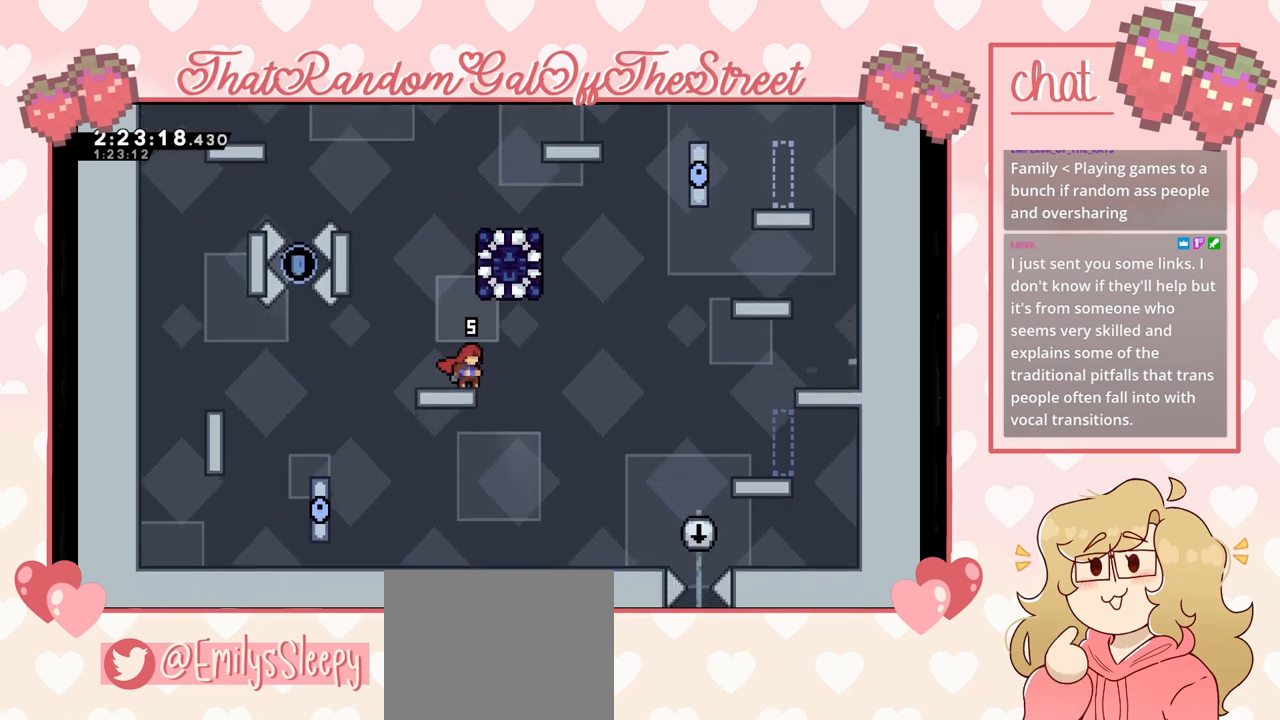
{"buttons": [], "left_stick": "center", "right_stick": "center", "events": []}
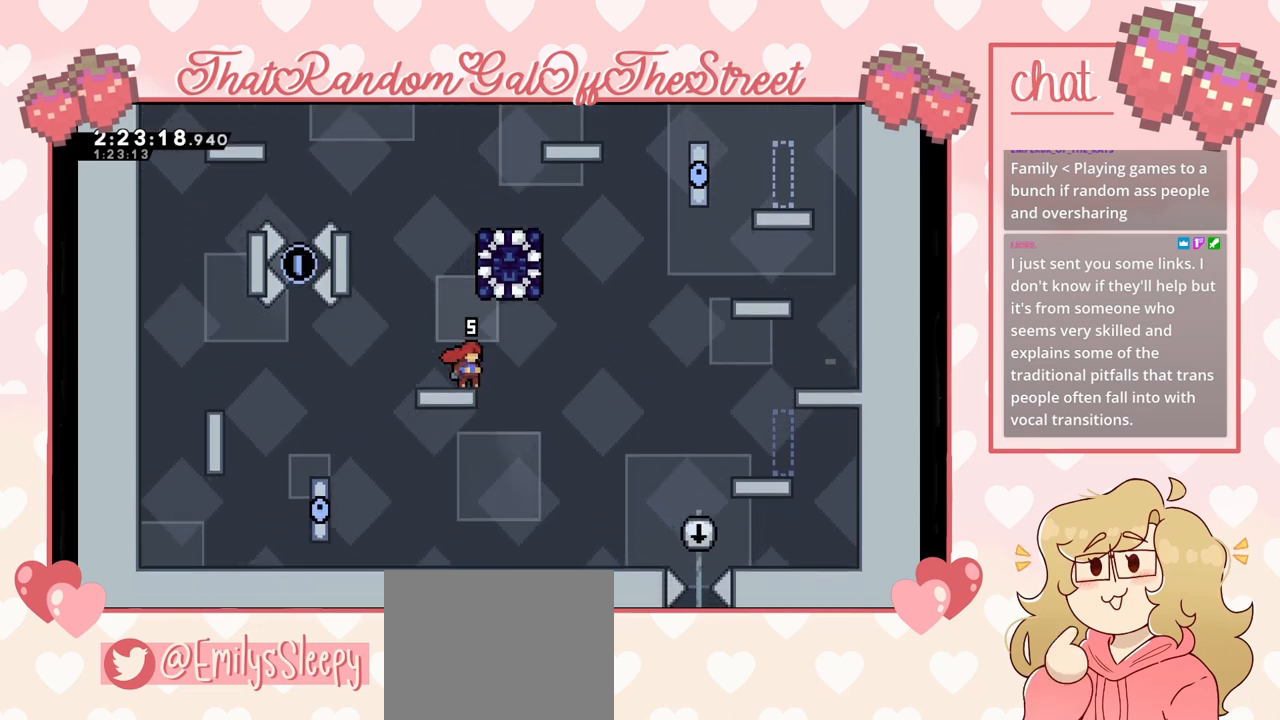
{"buttons": [], "left_stick": "center", "right_stick": "center", "events": []}
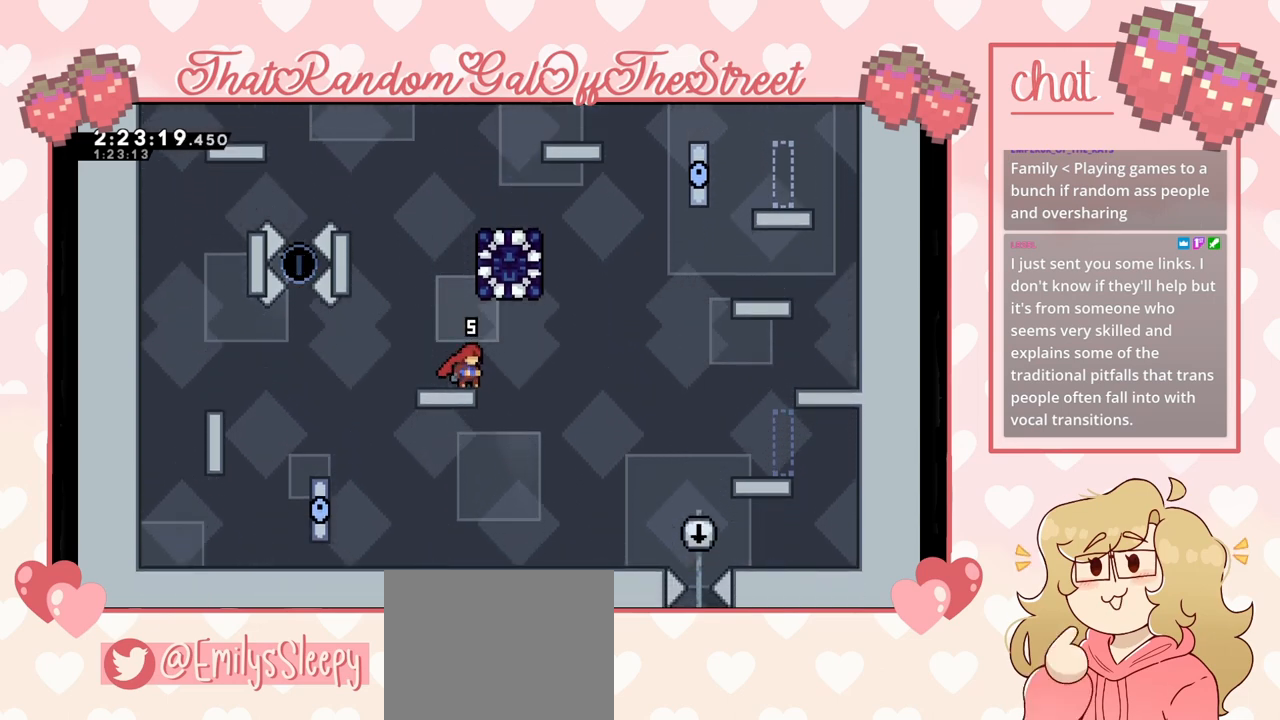
{"buttons": [], "left_stick": "center", "right_stick": "center", "events": []}
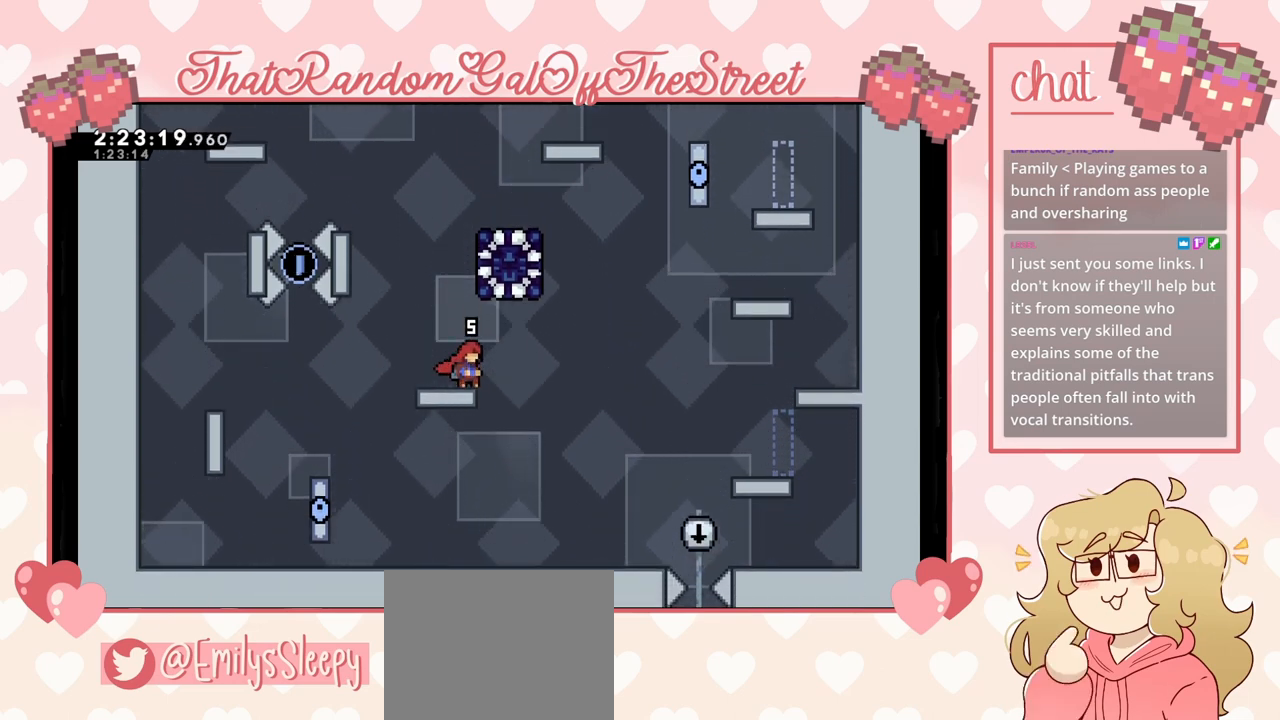
{"buttons": ["A", "L2"], "left_stick": "up-right", "right_stick": "center", "events": [[100, "A", "down"], [233, "left_stick", "up"], [367, "A", "up"], [433, "L2", "down"], [433, "left_stick", "up-right"], [467, "A", "down"]]}
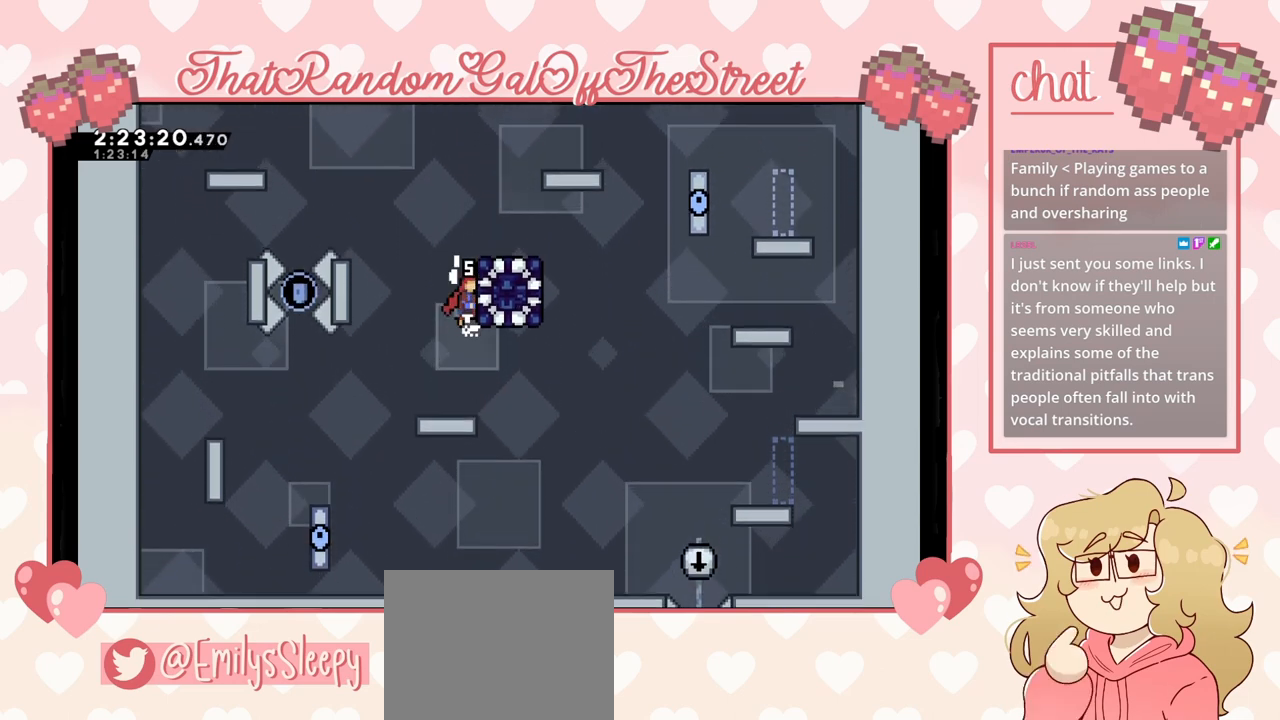
{"buttons": ["L2"], "left_stick": "up-right", "right_stick": "center", "events": [[233, "A", "up"], [233, "L2", "up"], [367, "L2", "down"]]}
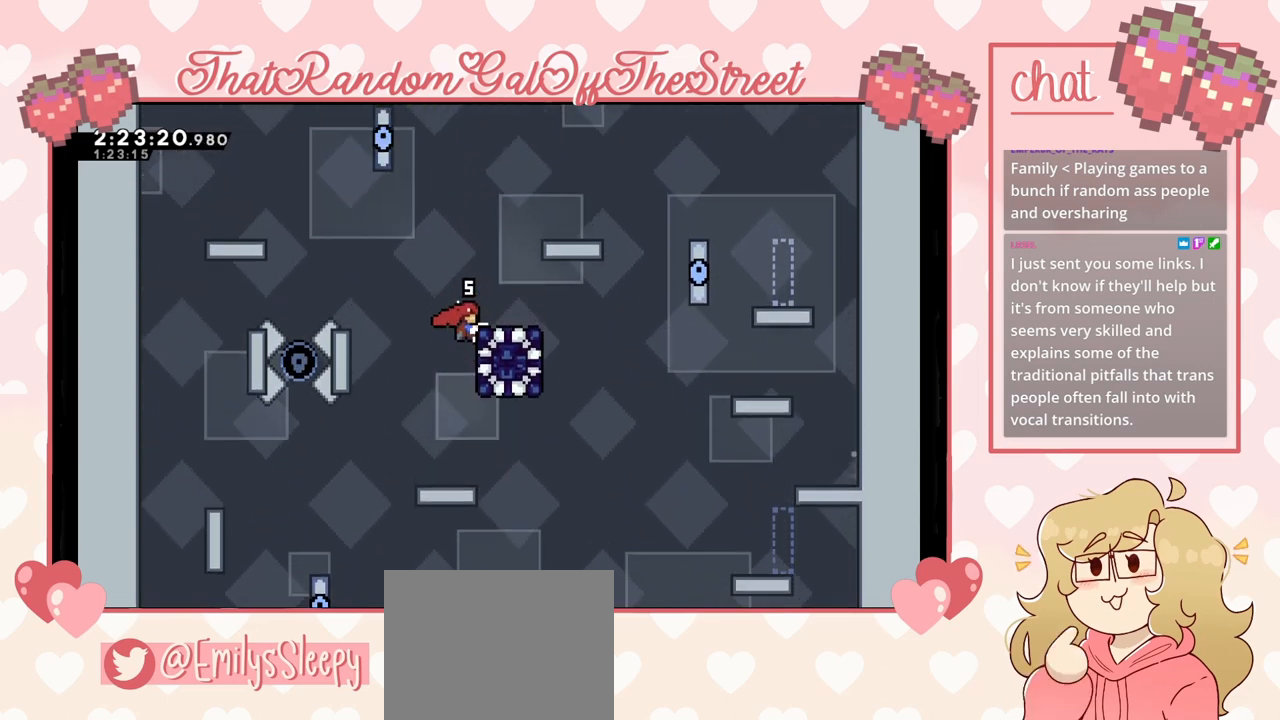
{"buttons": [], "left_stick": "center", "right_stick": "center", "events": [[100, "L2", "up"], [167, "left_stick", "center"]]}
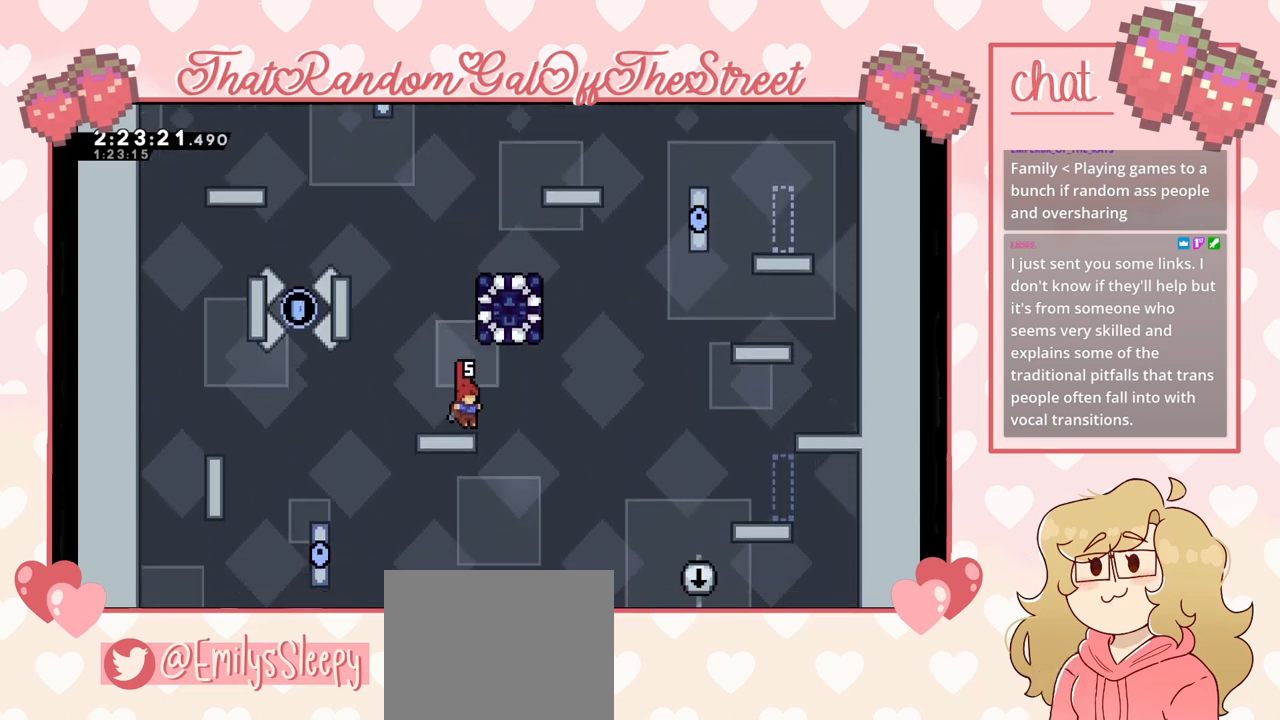
{"buttons": ["L2"], "left_stick": "up-right", "right_stick": "center", "events": [[100, "A", "down"], [233, "left_stick", "up"], [433, "A", "up"], [433, "L2", "down"], [467, "left_stick", "up-right"]]}
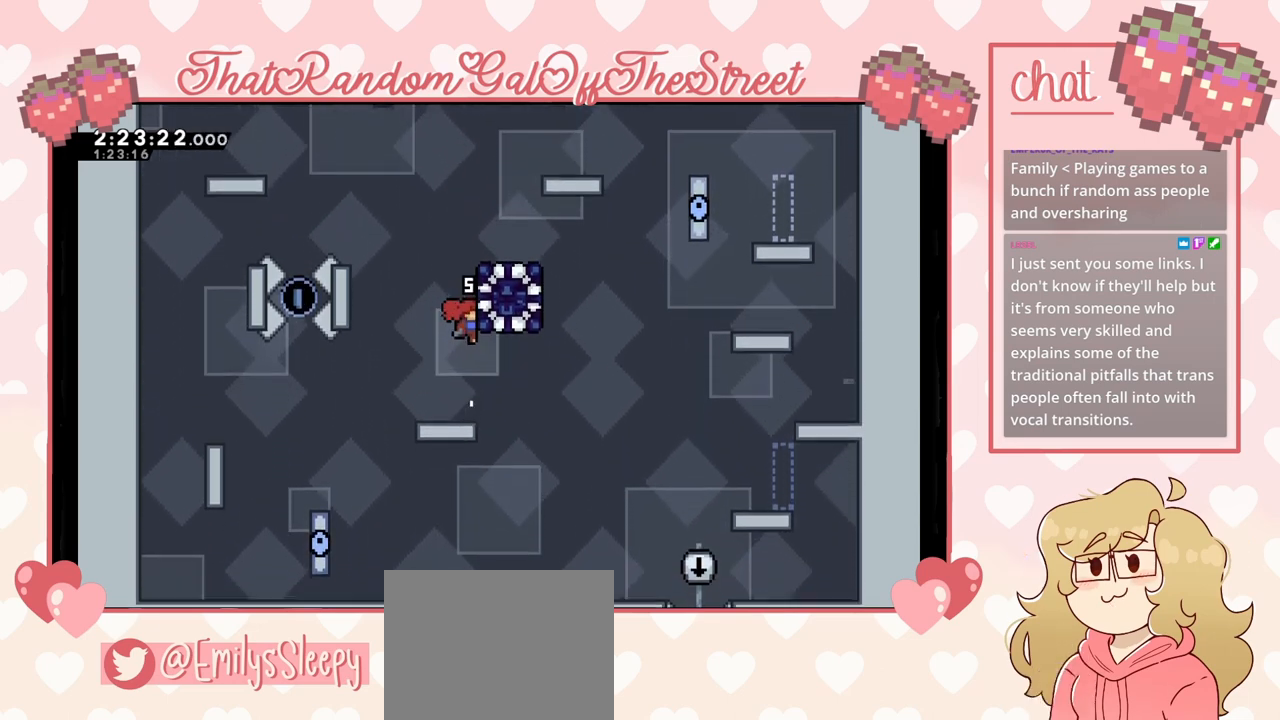
{"buttons": ["L2"], "left_stick": "up-right", "right_stick": "center", "events": [[333, "X", "down"], [467, "X", "up"]]}
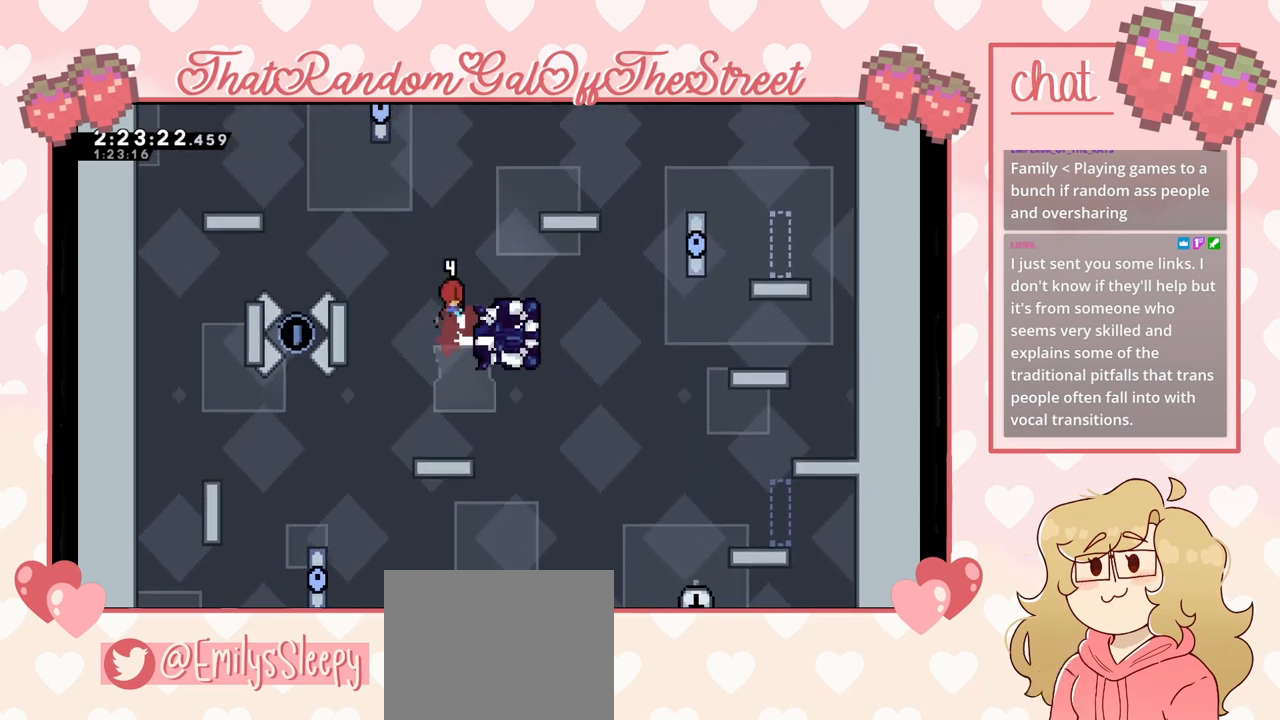
{"buttons": ["L2"], "left_stick": "right", "right_stick": "center", "events": [[400, "left_stick", "center"], [500, "left_stick", "right"]]}
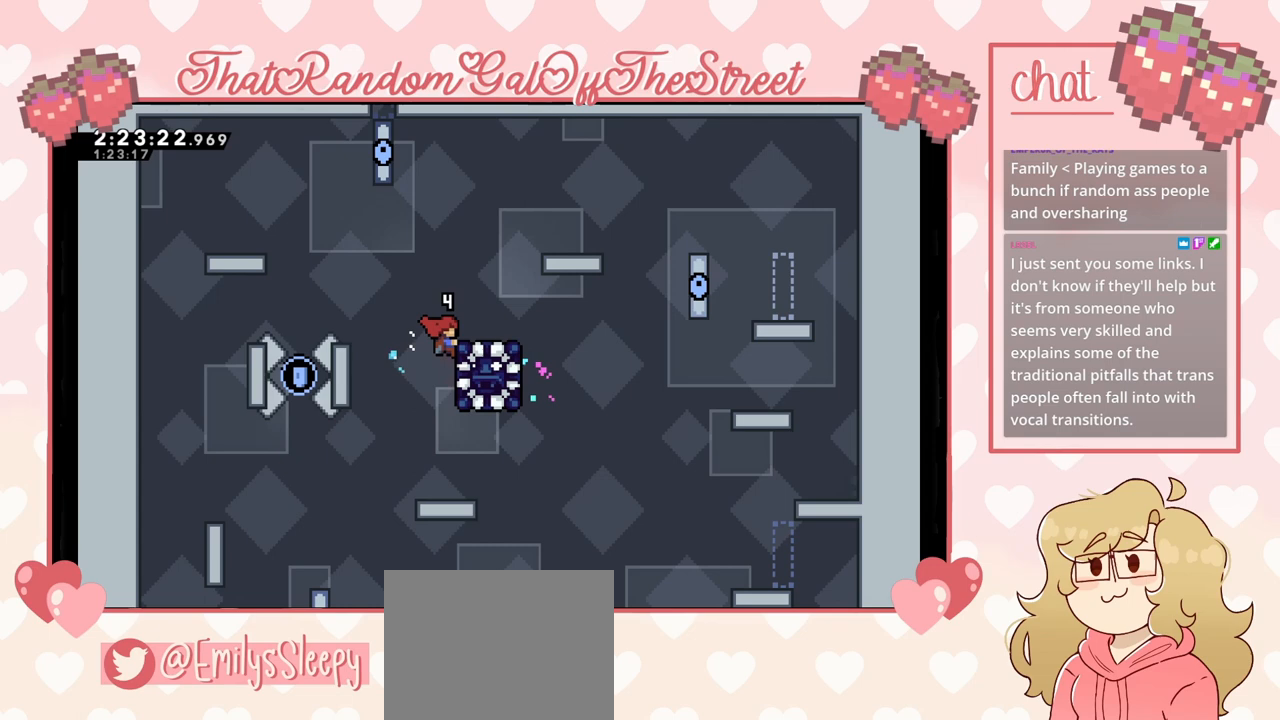
{"buttons": [], "left_stick": "center", "right_stick": "center", "events": [[33, "left_stick", "up-right"], [300, "left_stick", "center"], [433, "L2", "up"]]}
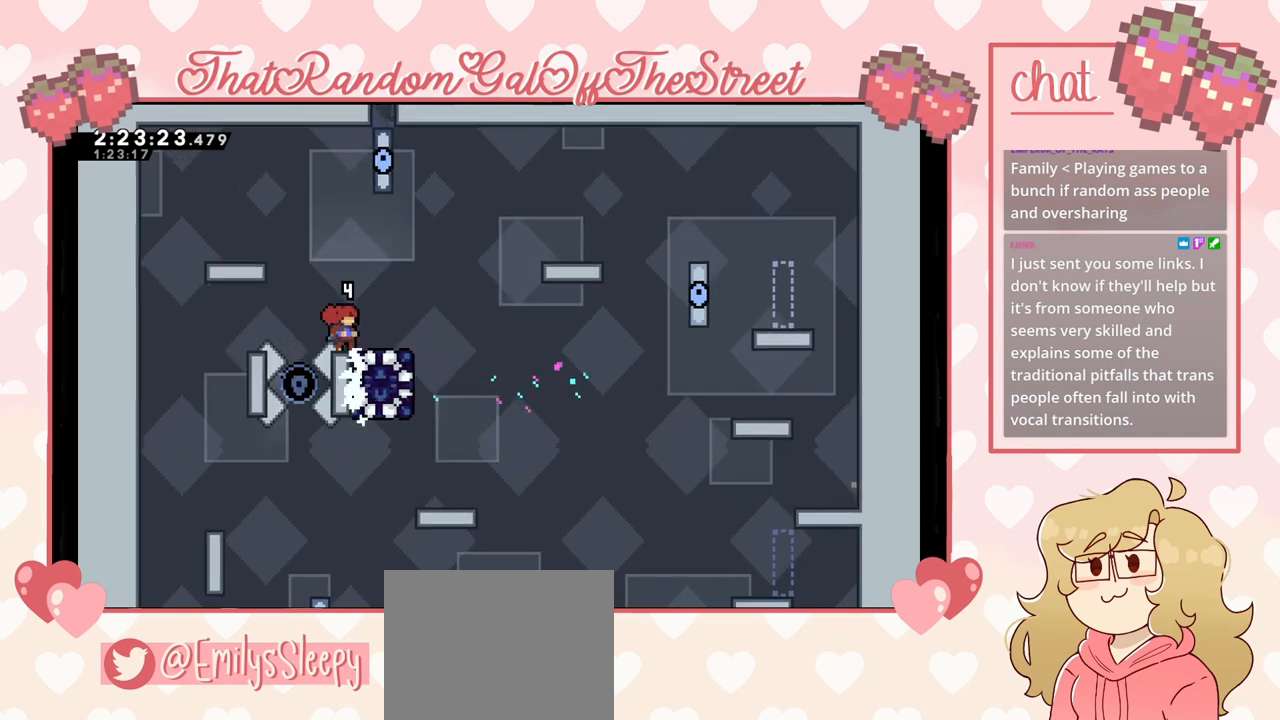
{"buttons": ["X"], "left_stick": "down", "right_stick": "center", "events": [[67, "left_stick", "right"], [167, "left_stick", "center"], [433, "left_stick", "down"], [467, "X", "down"]]}
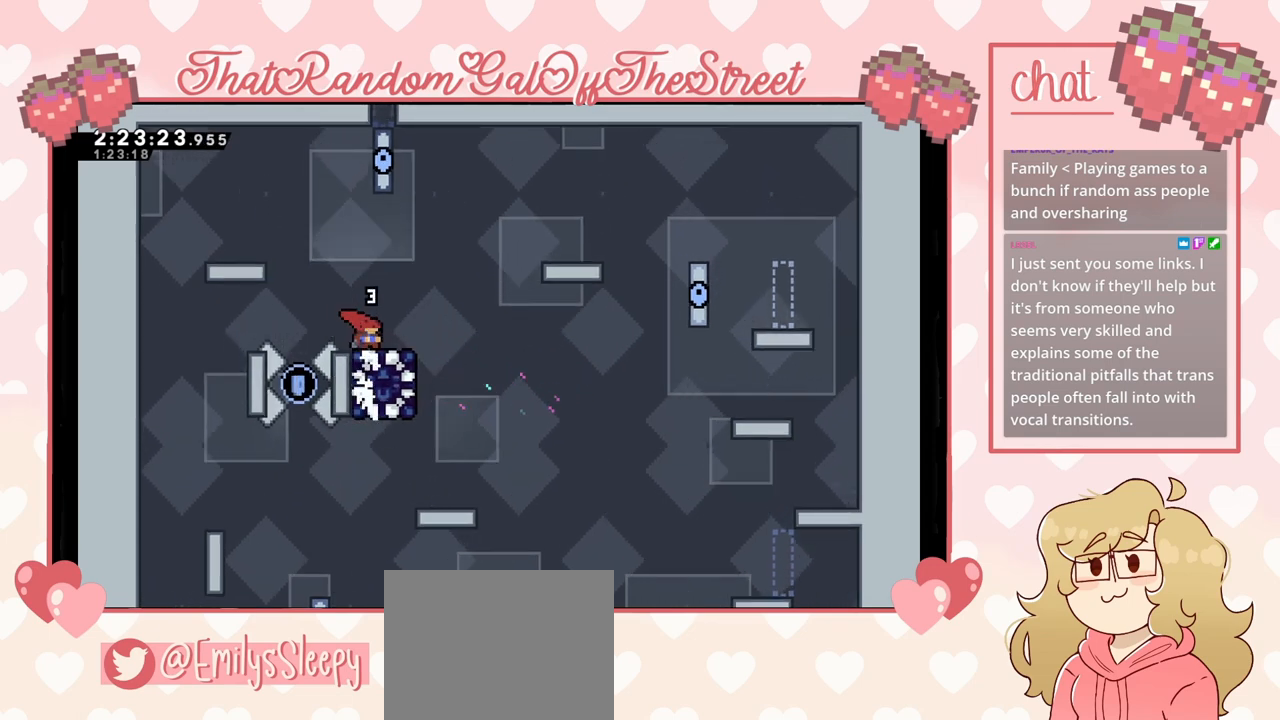
{"buttons": [], "left_stick": "center", "right_stick": "center", "events": [[67, "X", "up"], [100, "left_stick", "center"]]}
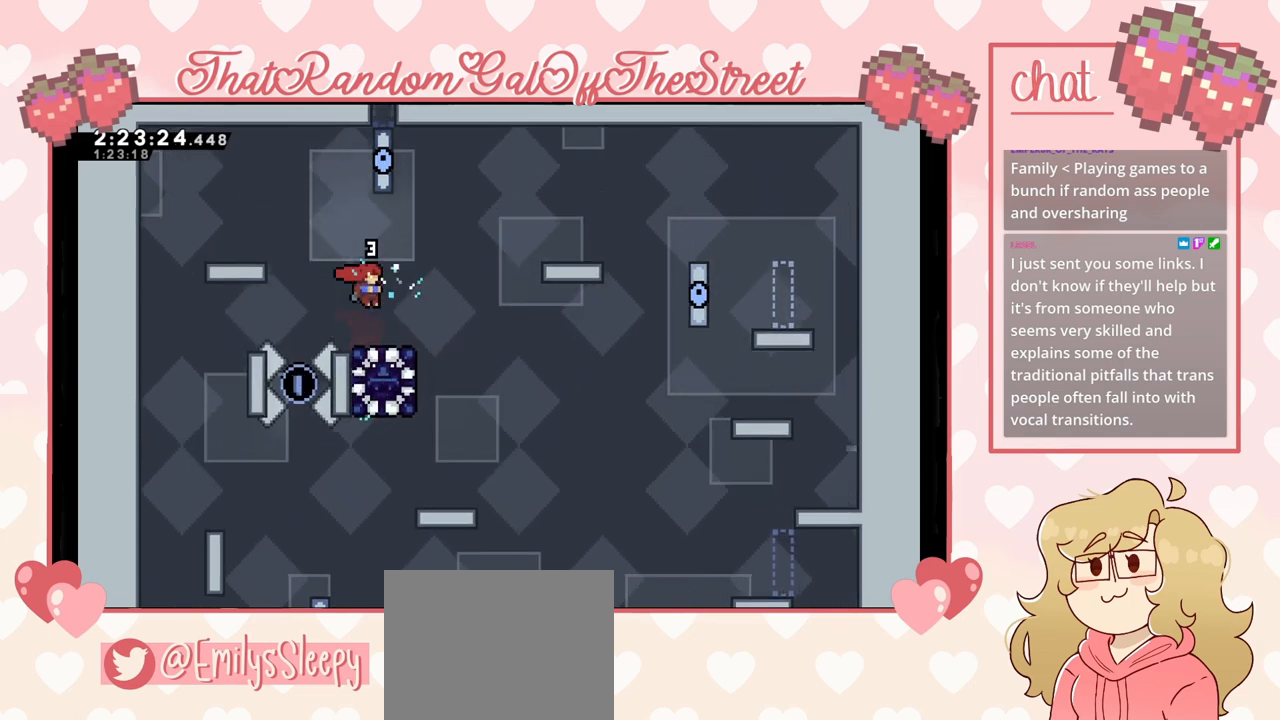
{"buttons": [], "left_stick": "left", "right_stick": "center", "events": [[33, "left_stick", "left"], [133, "A", "down"], [433, "A", "up"]]}
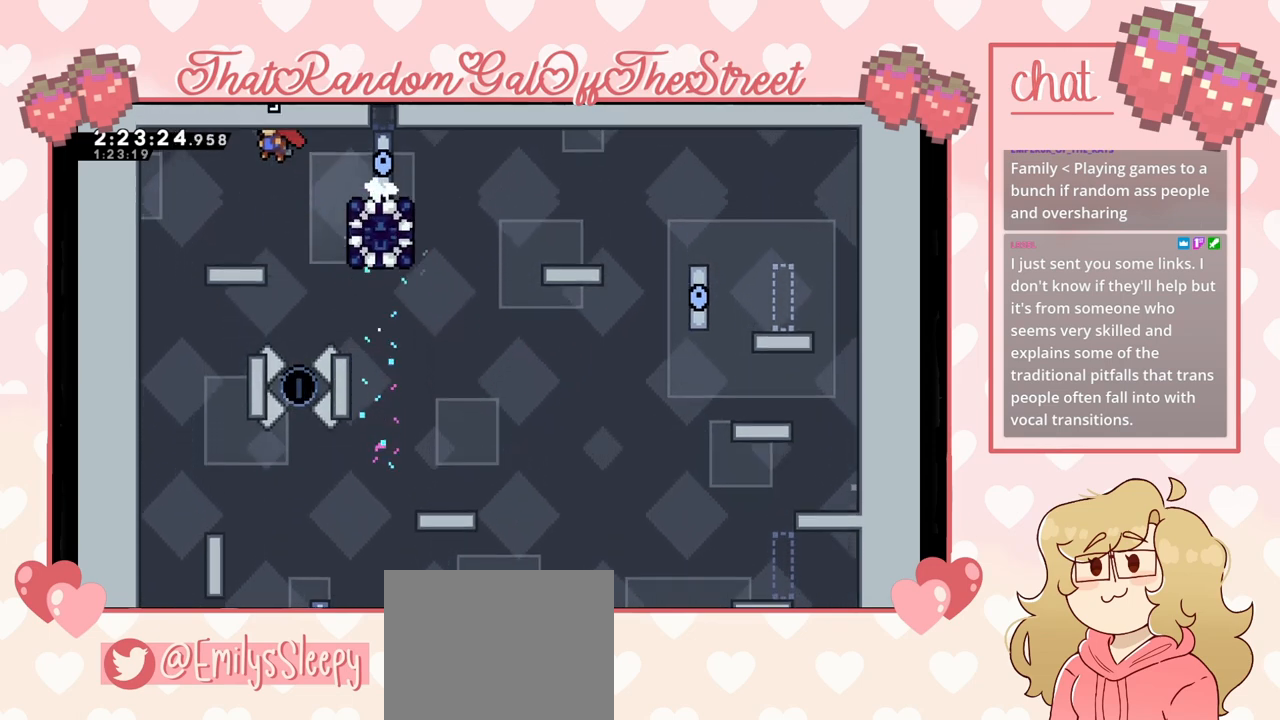
{"buttons": [], "left_stick": "center", "right_stick": "center", "events": [[100, "left_stick", "center"]]}
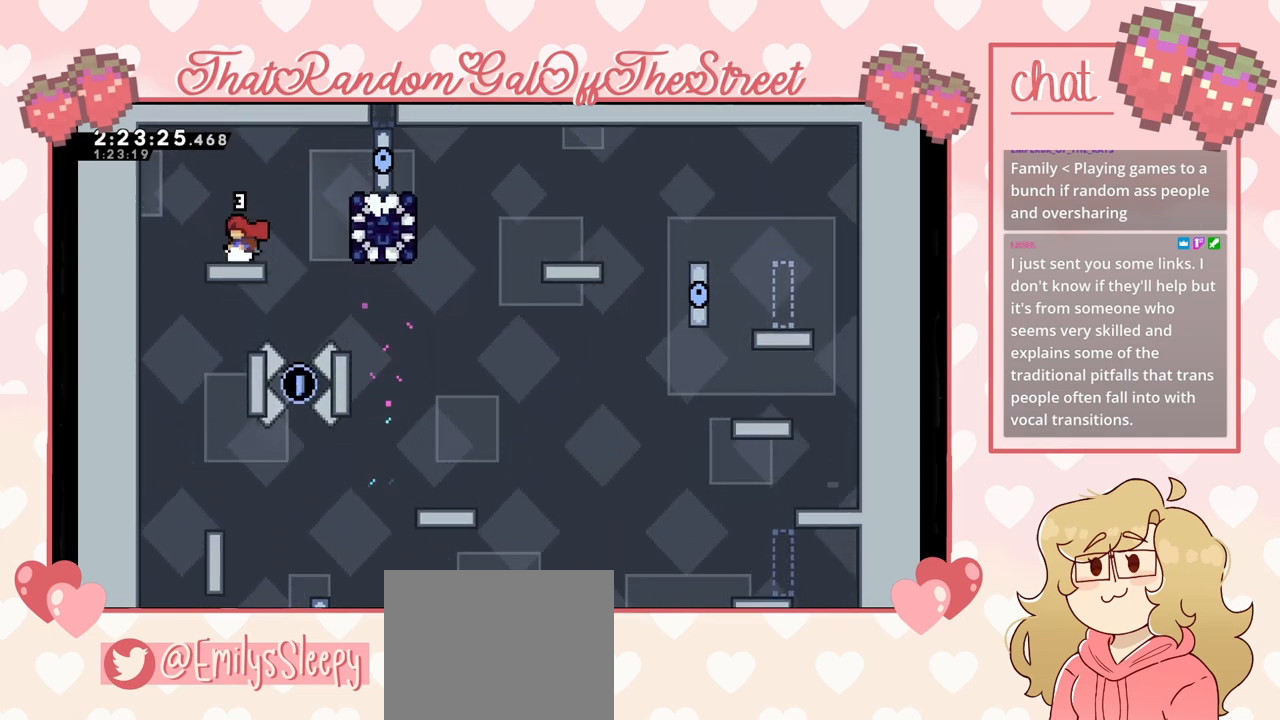
{"buttons": [], "left_stick": "center", "right_stick": "center", "events": []}
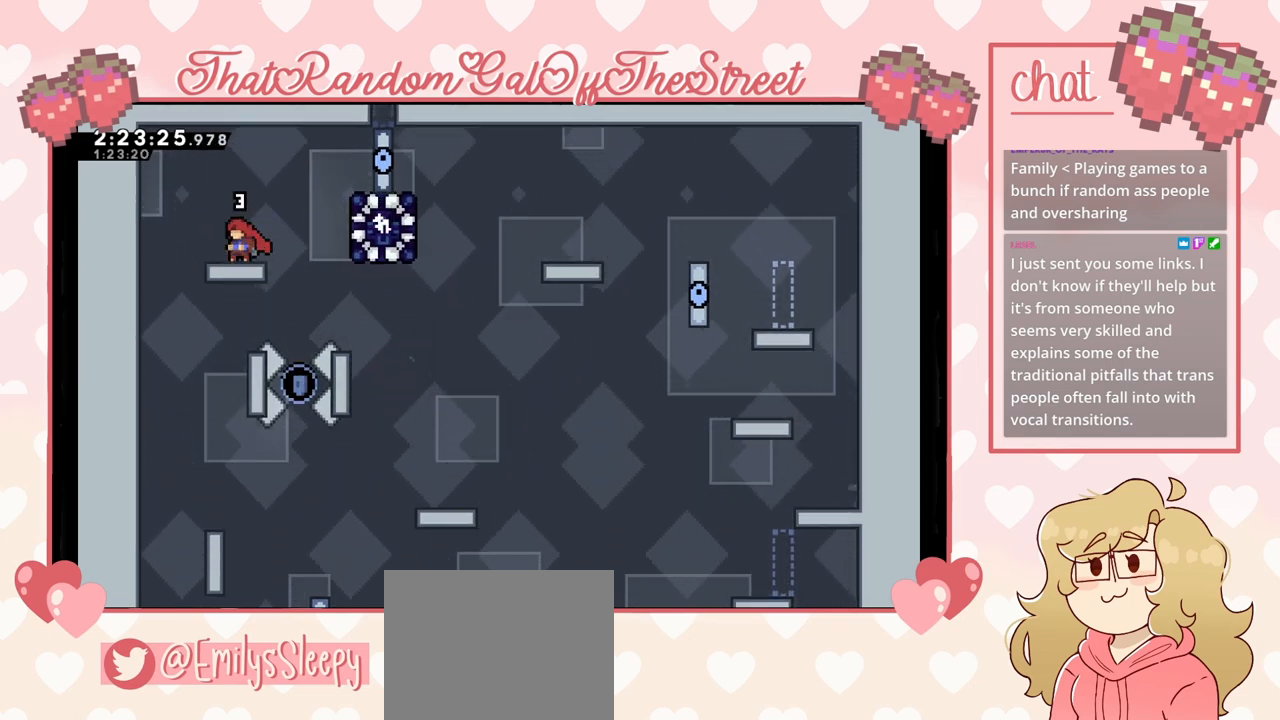
{"buttons": [], "left_stick": "right", "right_stick": "center", "events": [[100, "left_stick", "right"], [200, "A", "down"], [333, "A", "up"]]}
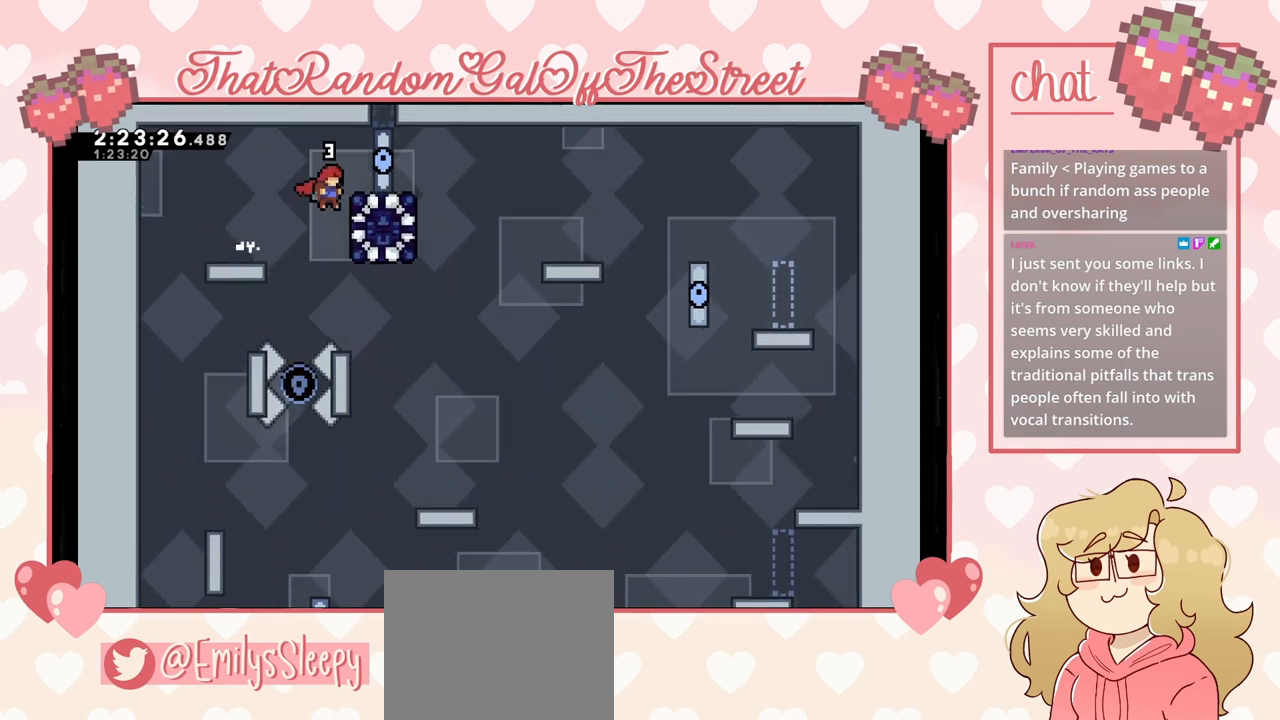
{"buttons": ["L2"], "left_stick": "up-right", "right_stick": "center", "events": [[67, "X", "down"], [200, "X", "up"], [433, "L2", "down"], [467, "left_stick", "up-right"]]}
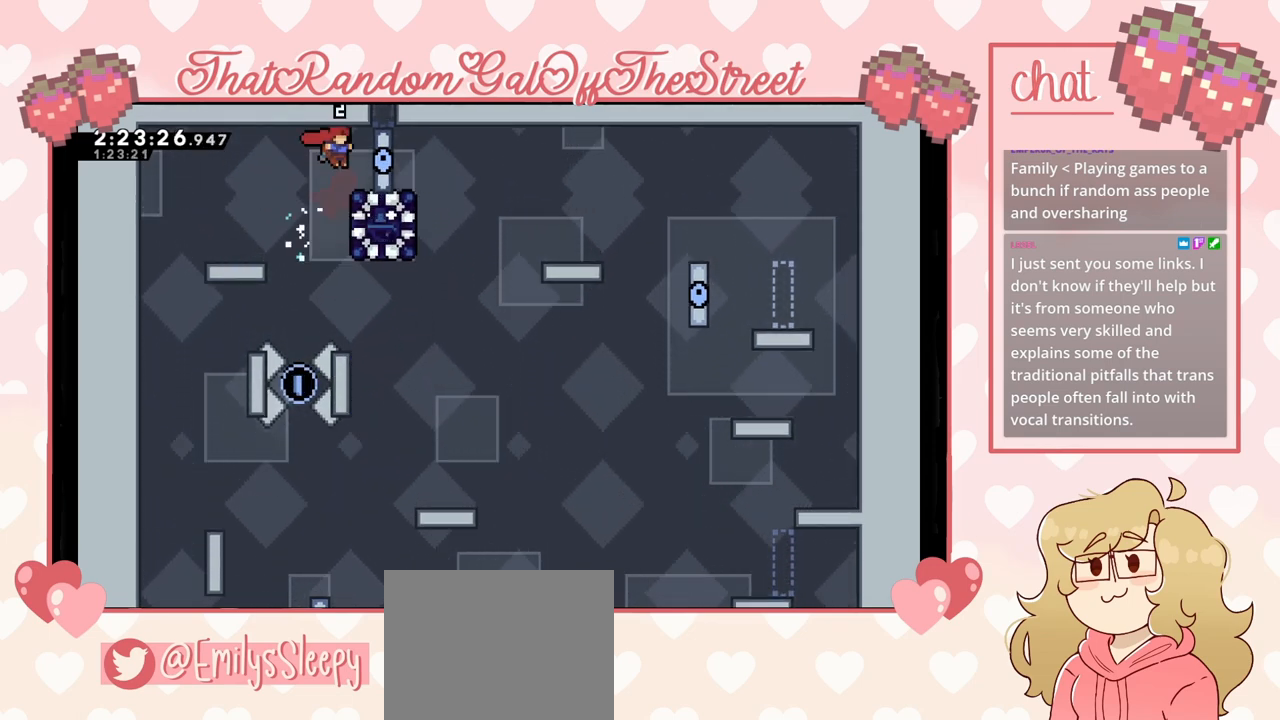
{"buttons": [], "left_stick": "center", "right_stick": "center", "events": [[233, "L2", "up"], [233, "left_stick", "center"]]}
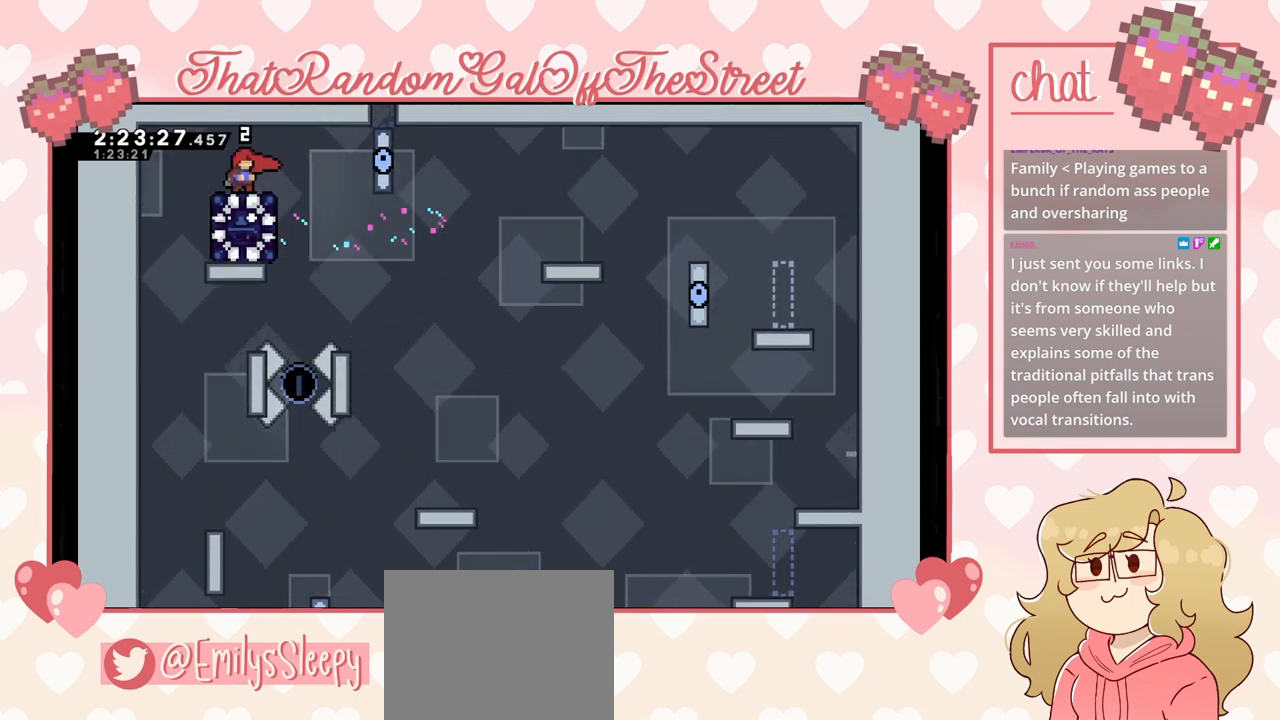
{"buttons": [], "left_stick": "right", "right_stick": "center", "events": [[400, "left_stick", "right"]]}
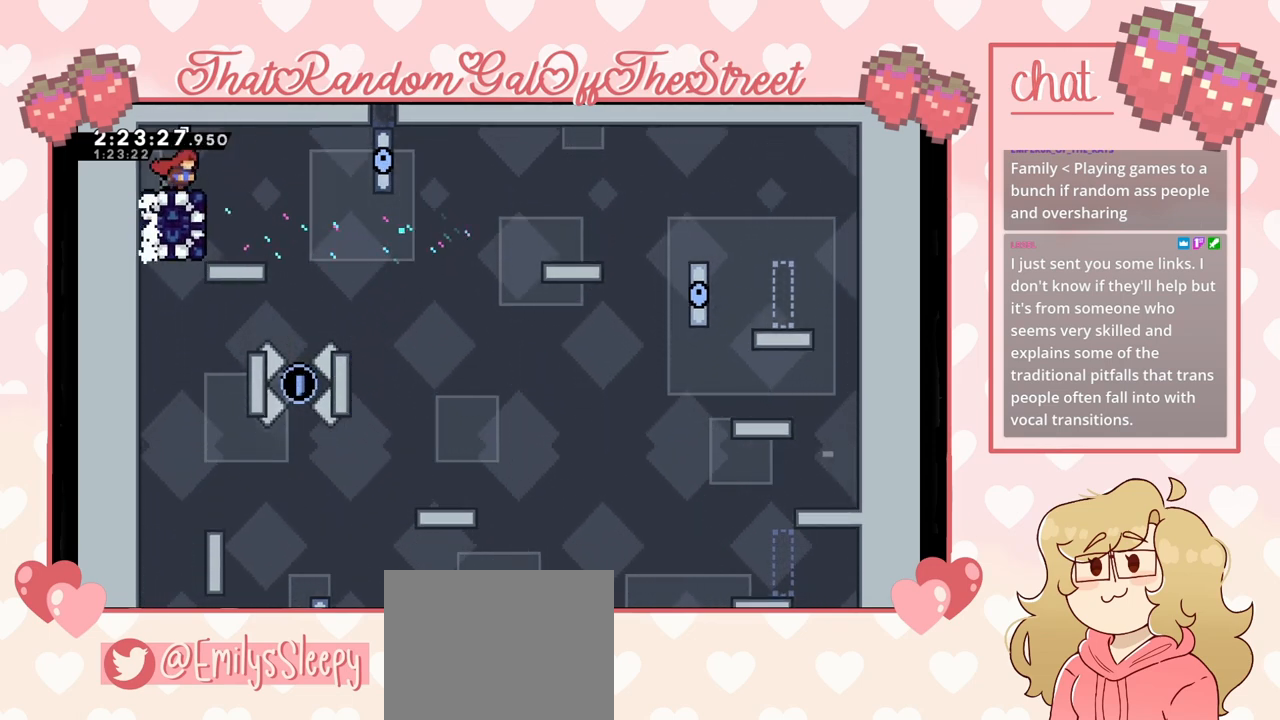
{"buttons": ["A"], "left_stick": "right", "right_stick": "center", "events": [[267, "left_stick", "center"], [433, "left_stick", "right"], [500, "A", "down"]]}
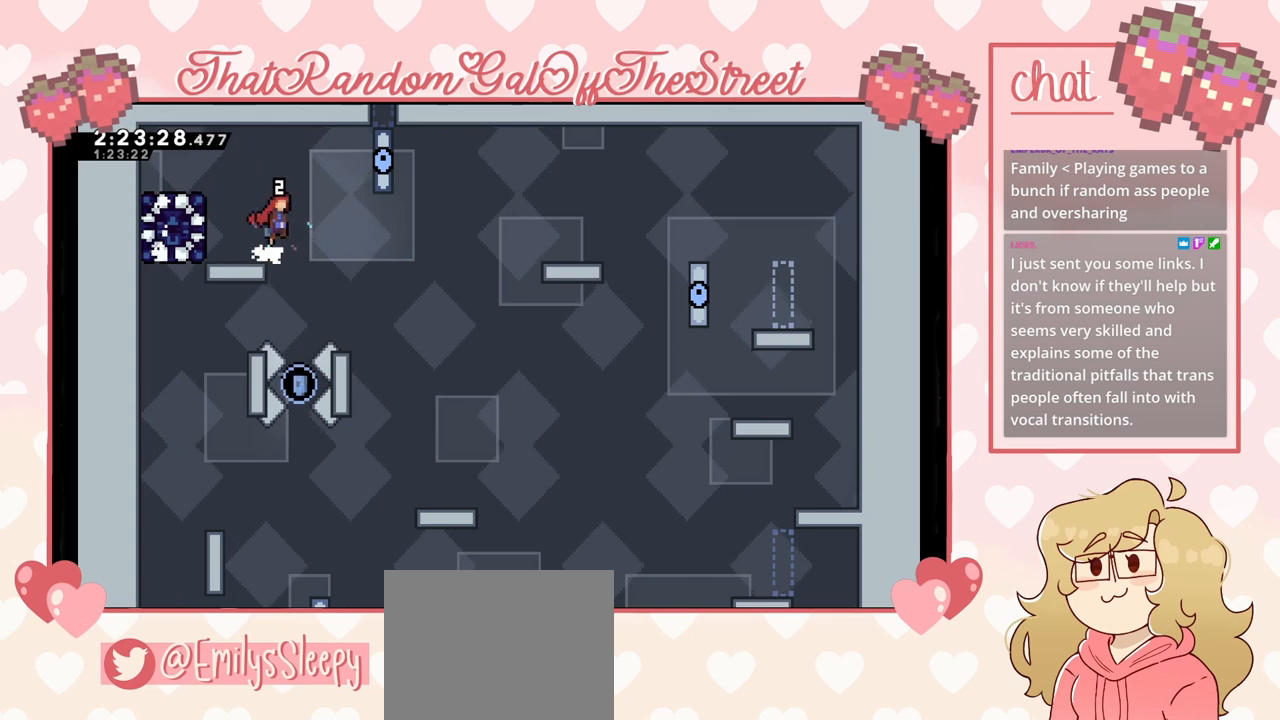
{"buttons": [], "left_stick": "left", "right_stick": "center", "events": [[67, "A", "up"], [100, "left_stick", "center"], [200, "left_stick", "left"]]}
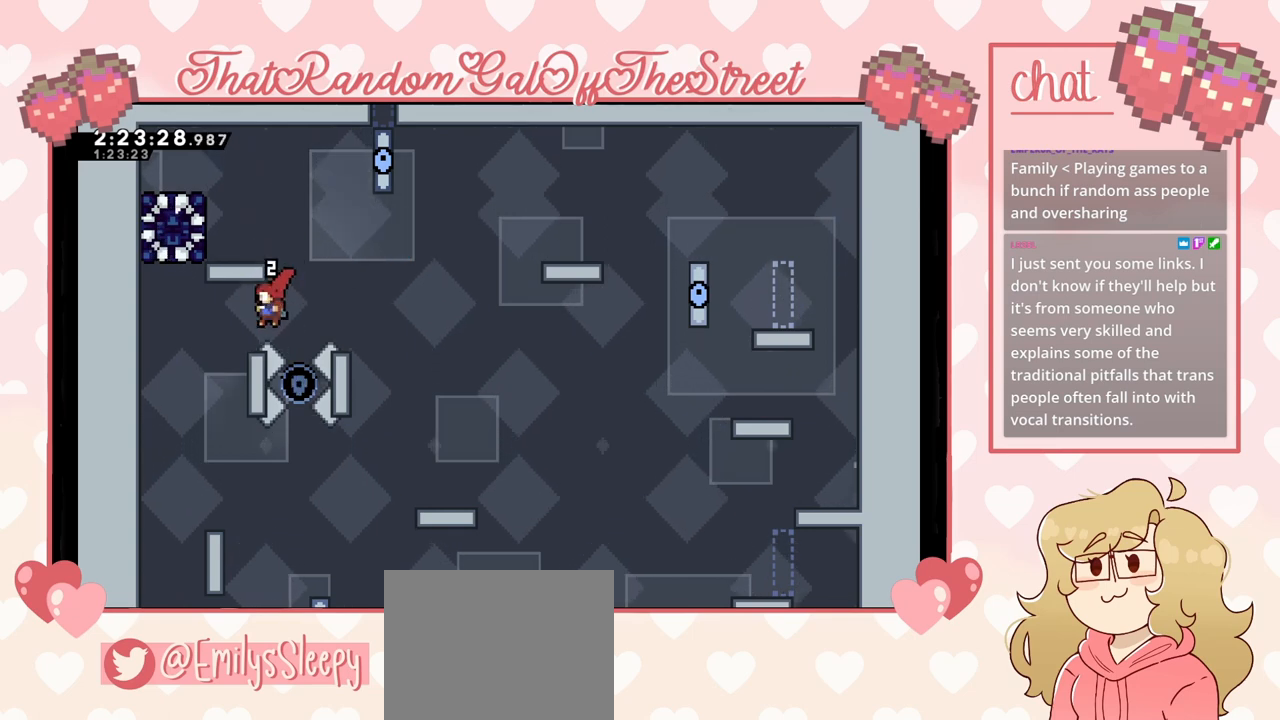
{"buttons": ["X"], "left_stick": "up", "right_stick": "center", "events": [[333, "left_stick", "up-left"], [433, "left_stick", "up"], [467, "X", "down"]]}
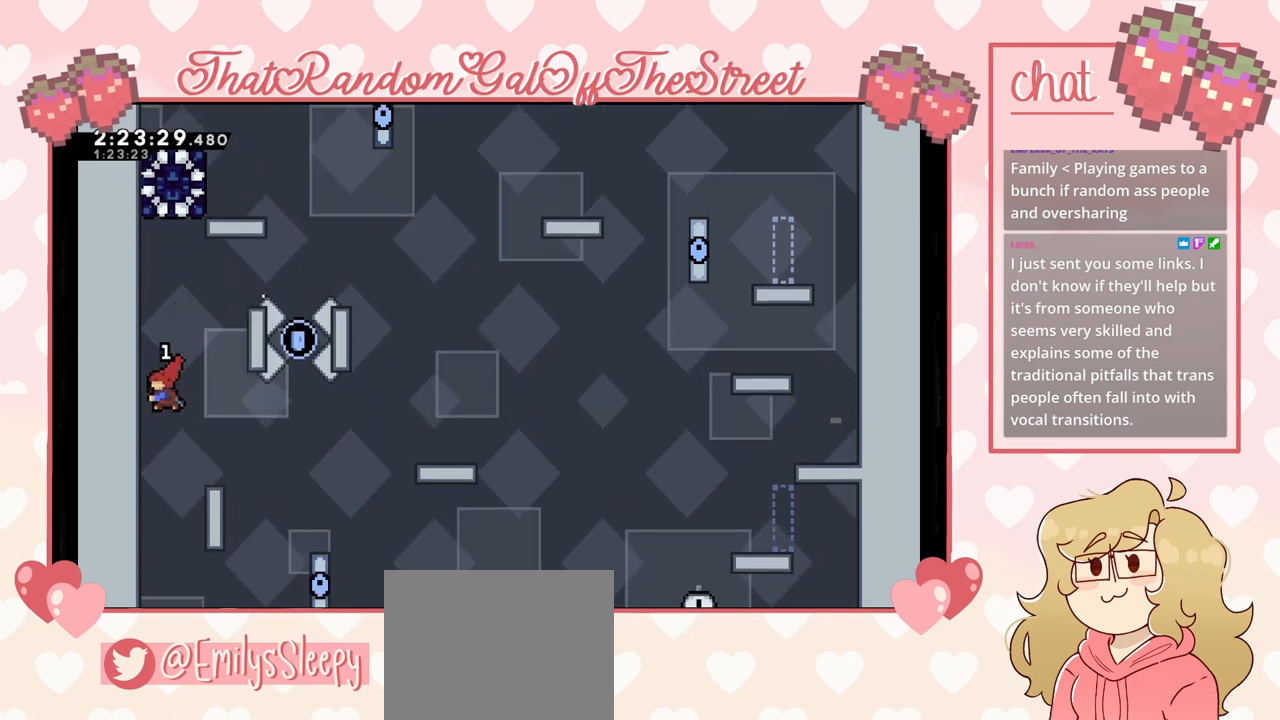
{"buttons": ["L2"], "left_stick": "up", "right_stick": "center", "events": [[267, "X", "up"], [467, "L2", "down"]]}
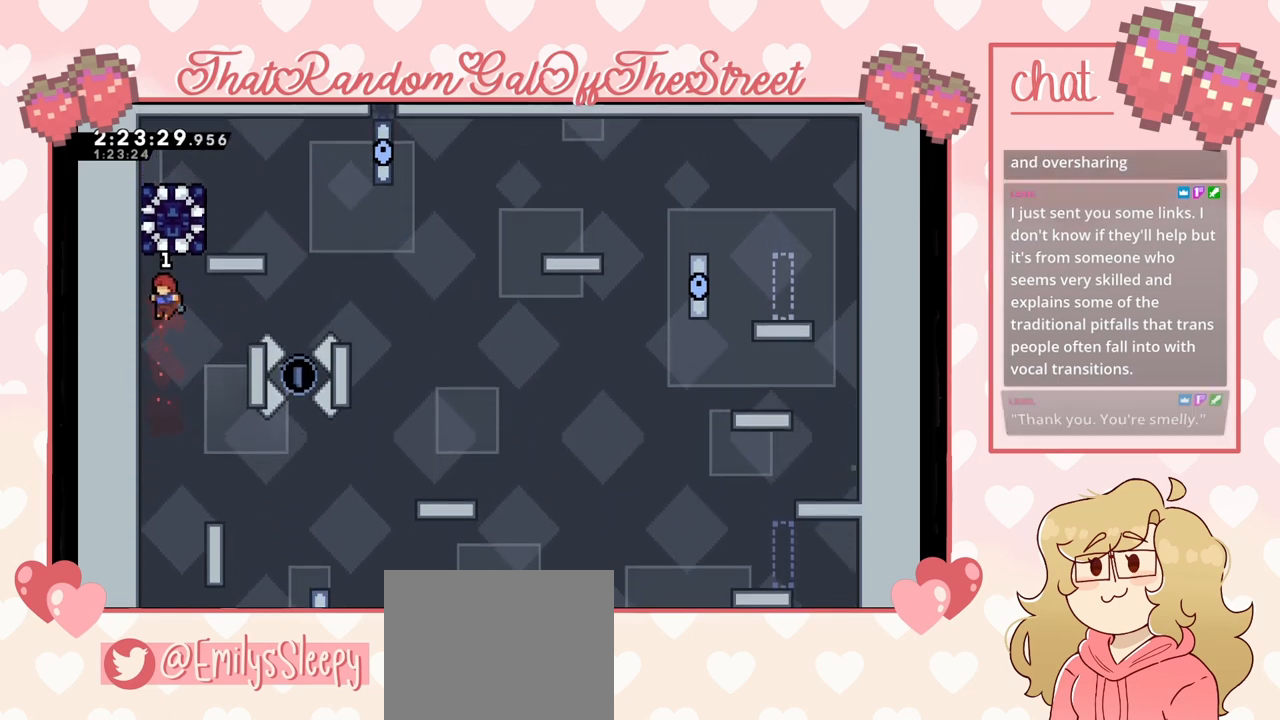
{"buttons": ["START"], "left_stick": "center", "right_stick": "center", "events": [[33, "left_stick", "up-right"], [267, "L2", "up"], [267, "left_stick", "center"], [400, "START", "down"]]}
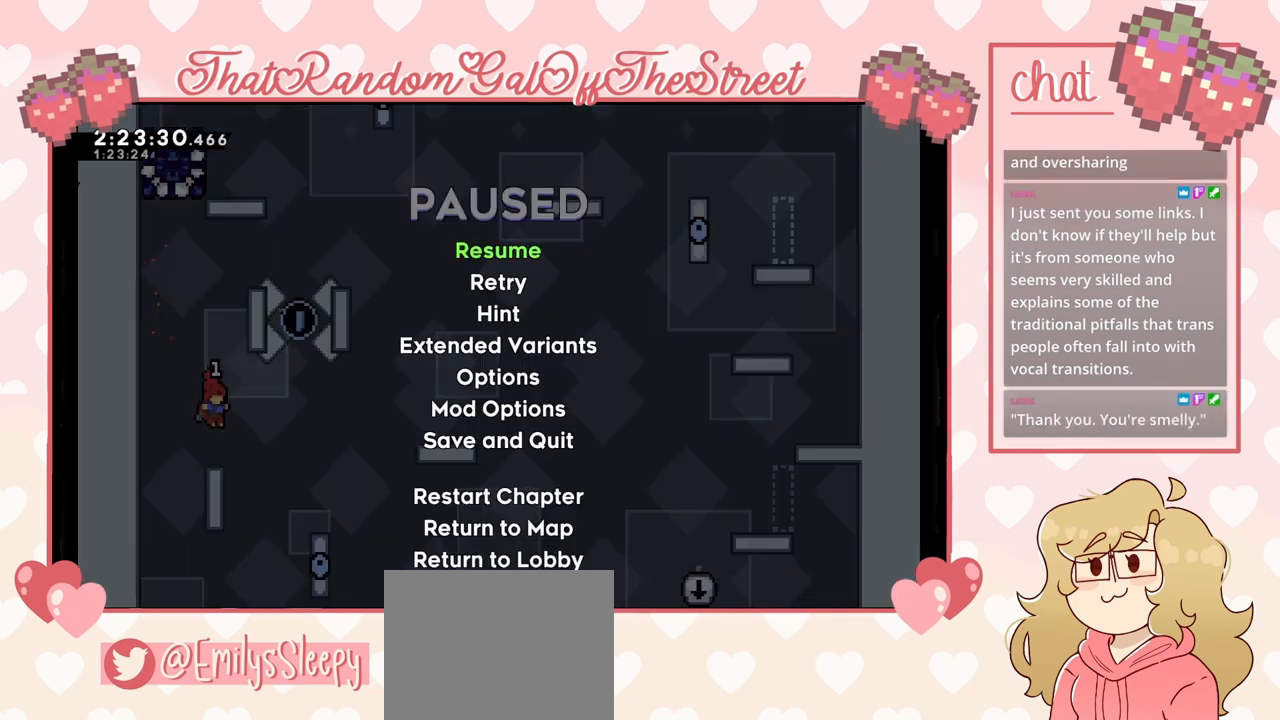
{"buttons": [], "left_stick": "center", "right_stick": "center", "events": [[33, "DPAD_DOWN", "down"], [33, "START", "up"], [133, "DPAD_DOWN", "up"], [167, "A", "down"], [267, "A", "up"]]}